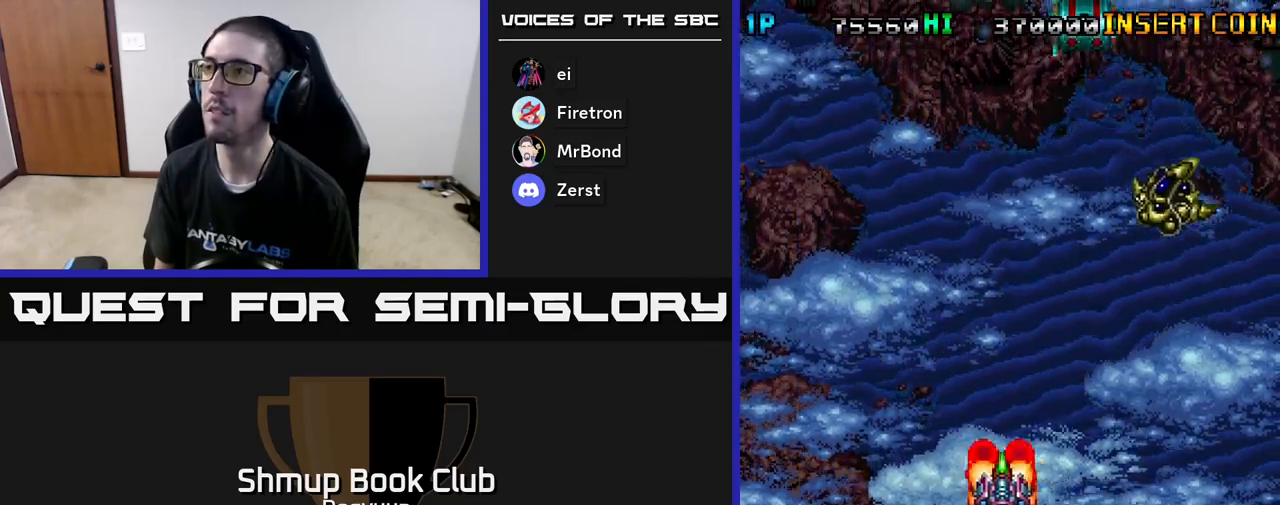
Gameplay with a controller (Xbox layout); each line is a JSON object with the inputs held at the frame after it. "events" lists button and stick changes between this image and that frame as [ms after this image, input, new state], when the widget could be followed in between. Not read: left_stick right_stick.
{"buttons": ["DPAD_DOWN"], "events": [[83, "DPAD_DOWN", "up"], [183, "A", "up"], [217, "DPAD_DOWN", "down"], [250, "A", "down"], [417, "DPAD_RIGHT", "up"], [467, "A", "up"]]}
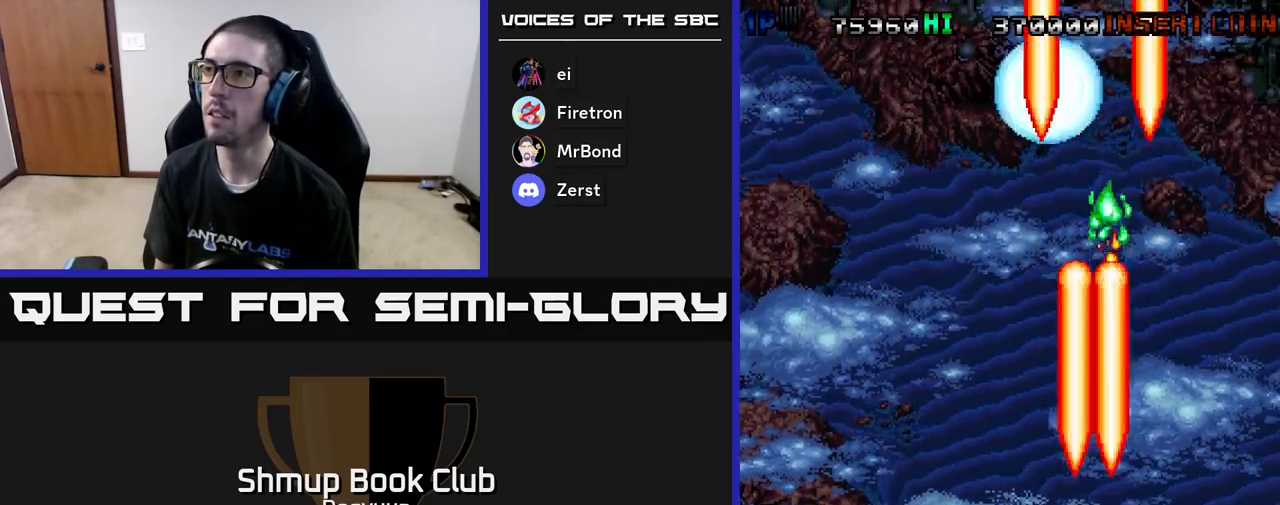
{"buttons": ["A", "DPAD_UP", "DPAD_LEFT"], "events": [[67, "DPAD_DOWN", "up"], [183, "DPAD_LEFT", "down"], [400, "DPAD_UP", "down"], [467, "A", "down"]]}
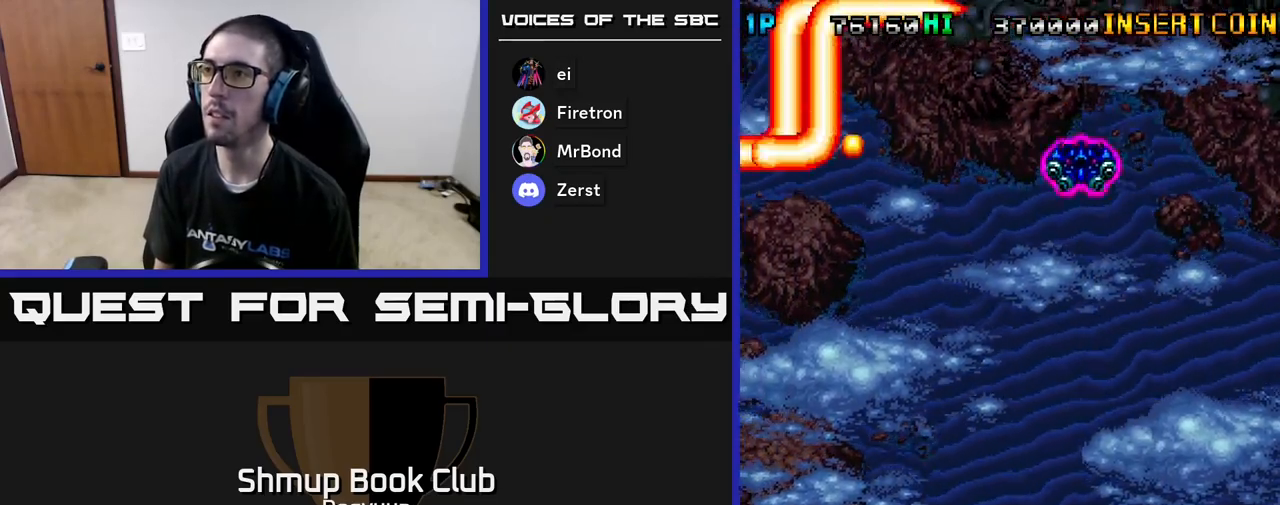
{"buttons": ["A", "DPAD_UP", "DPAD_RIGHT"], "events": [[17, "DPAD_UP", "up"], [150, "A", "up"], [183, "DPAD_UP", "down"], [200, "A", "down"], [217, "DPAD_LEFT", "up"], [283, "DPAD_RIGHT", "down"], [400, "A", "up"], [467, "A", "down"]]}
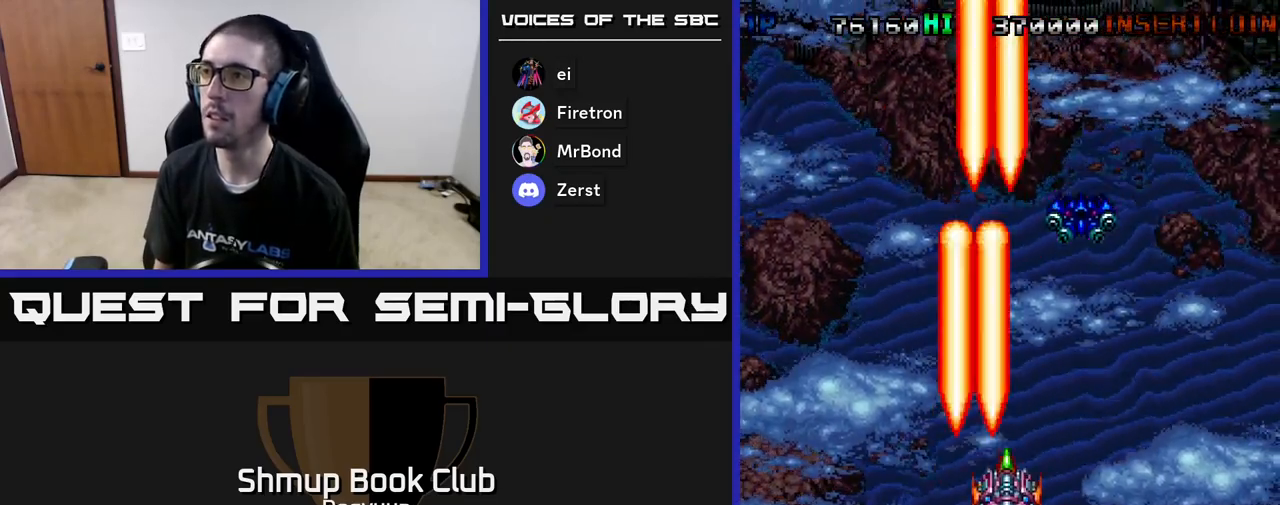
{"buttons": ["A", "DPAD_UP"], "events": [[150, "A", "up"], [200, "A", "down"], [283, "DPAD_RIGHT", "up"], [383, "A", "up"], [433, "A", "down"]]}
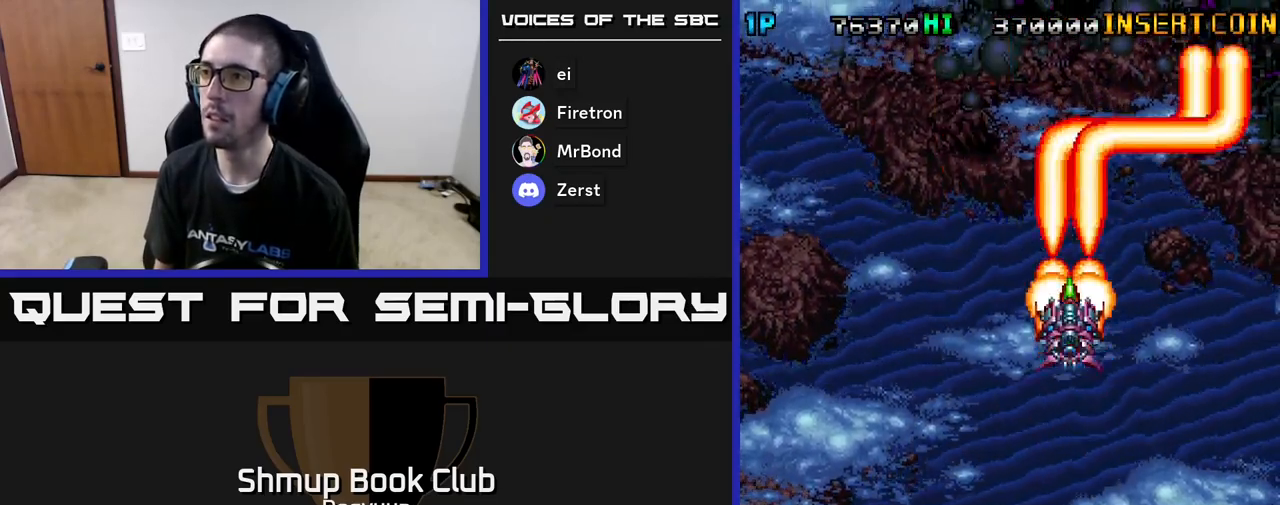
{"buttons": ["A", "DPAD_UP", "DPAD_LEFT"], "events": [[100, "A", "up"], [117, "DPAD_UP", "up"], [133, "DPAD_DOWN", "down"], [167, "A", "down"], [367, "A", "up"], [400, "A", "down"], [417, "DPAD_DOWN", "up"], [417, "DPAD_LEFT", "down"], [500, "DPAD_UP", "down"]]}
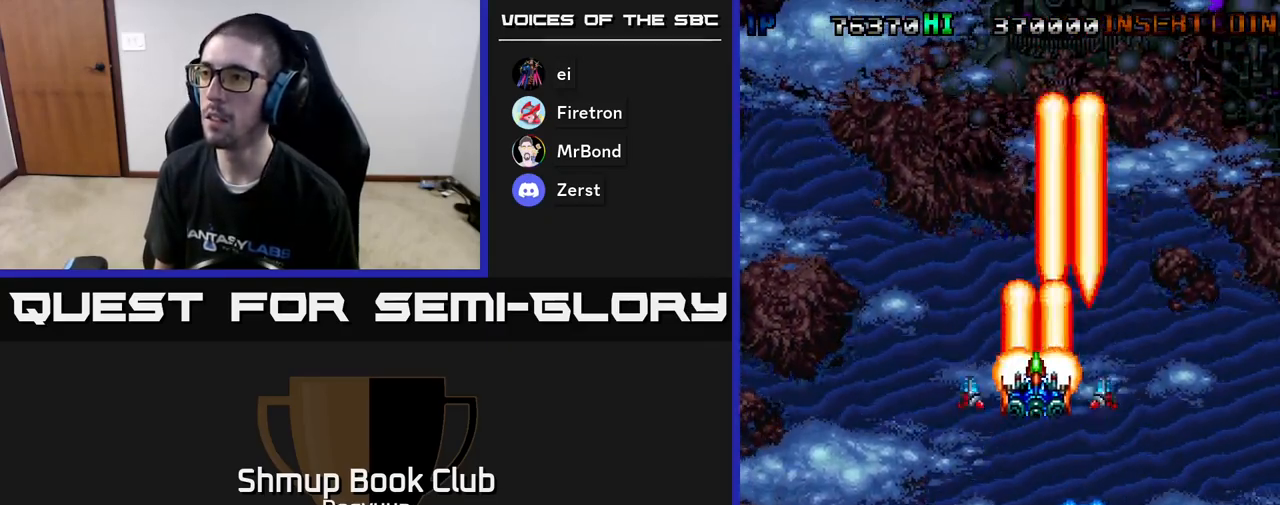
{"buttons": ["A", "DPAD_DOWN", "DPAD_RIGHT"]}
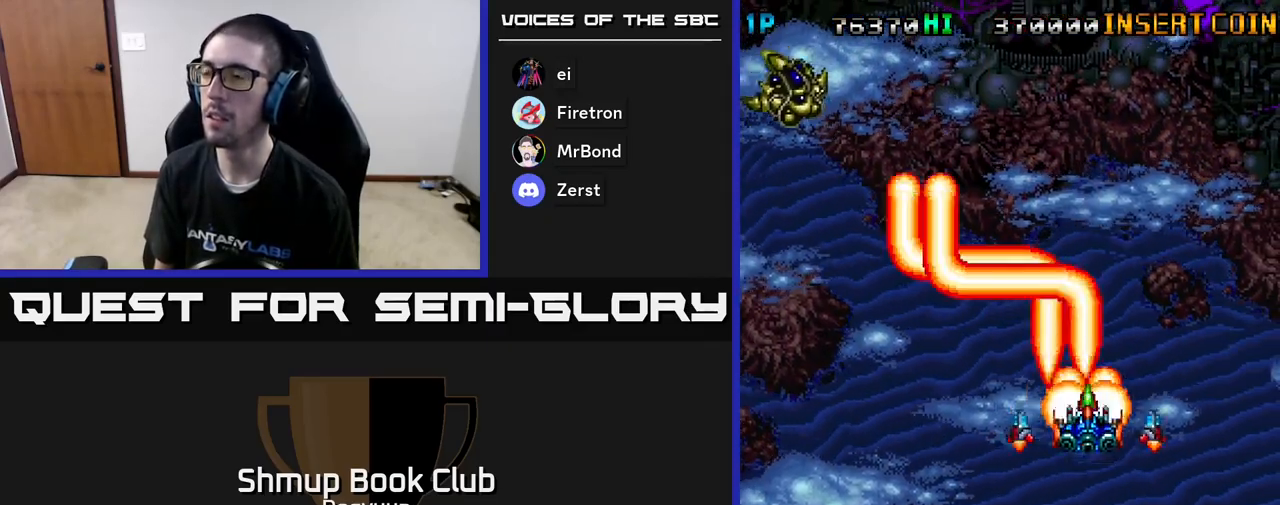
{"buttons": ["A", "DPAD_LEFT"], "events": [[67, "DPAD_DOWN", "up"], [100, "A", "up"], [100, "DPAD_DOWN", "down"], [150, "A", "down"], [150, "DPAD_RIGHT", "up"], [167, "DPAD_DOWN", "up"], [167, "DPAD_LEFT", "down"], [333, "A", "up"], [367, "A", "down"]]}
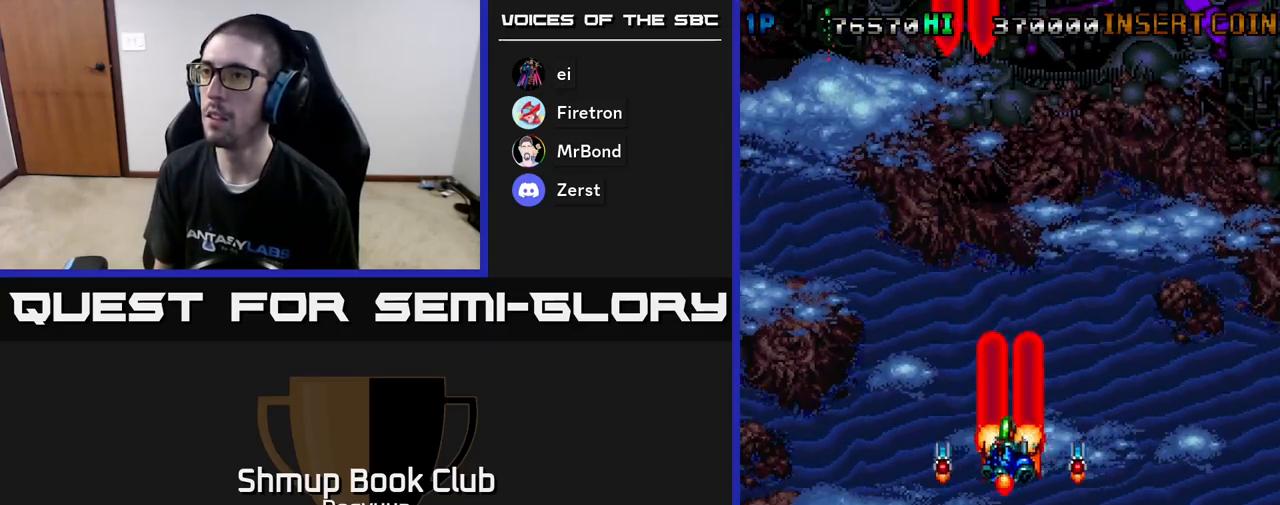
{"buttons": [], "events": [[83, "A", "up"], [83, "DPAD_DOWN", "down"], [133, "DPAD_LEFT", "up"], [150, "A", "down"], [217, "DPAD_RIGHT", "down"], [250, "DPAD_DOWN", "up"], [417, "A", "up"], [417, "DPAD_RIGHT", "up"]]}
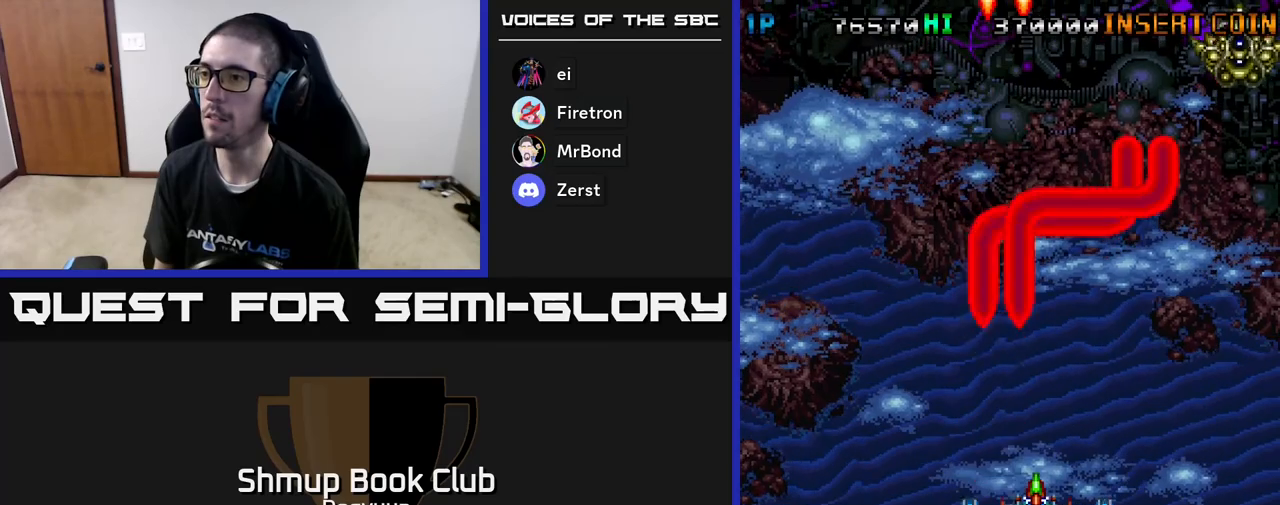
{"buttons": ["A"], "events": [[33, "A", "down"], [250, "A", "up"], [300, "A", "down"]]}
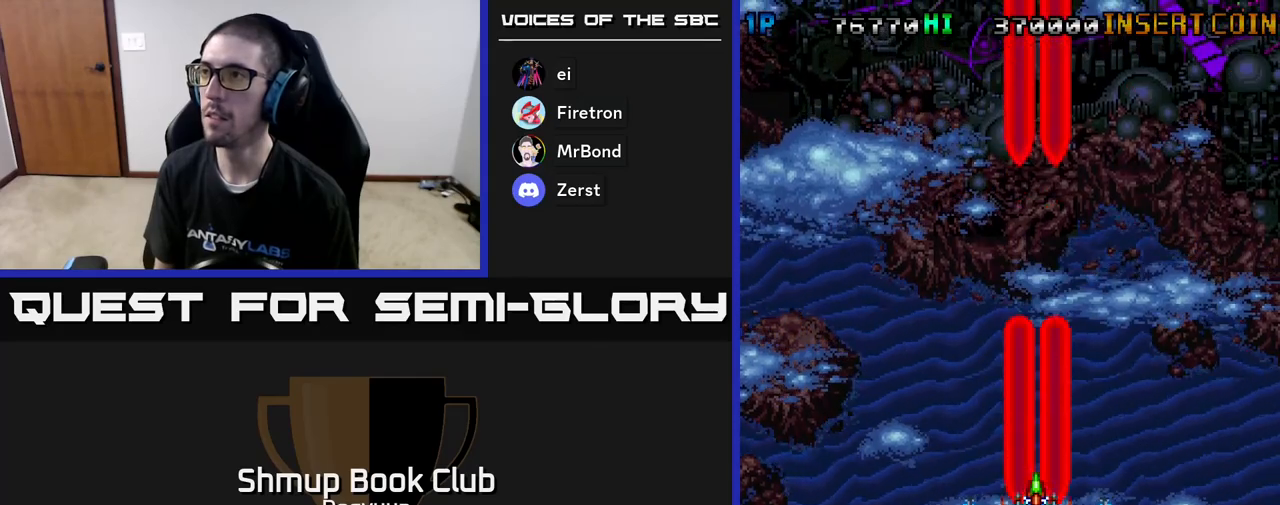
{"buttons": ["A"], "events": [[17, "A", "up"], [100, "A", "down"], [317, "A", "up"], [383, "A", "down"]]}
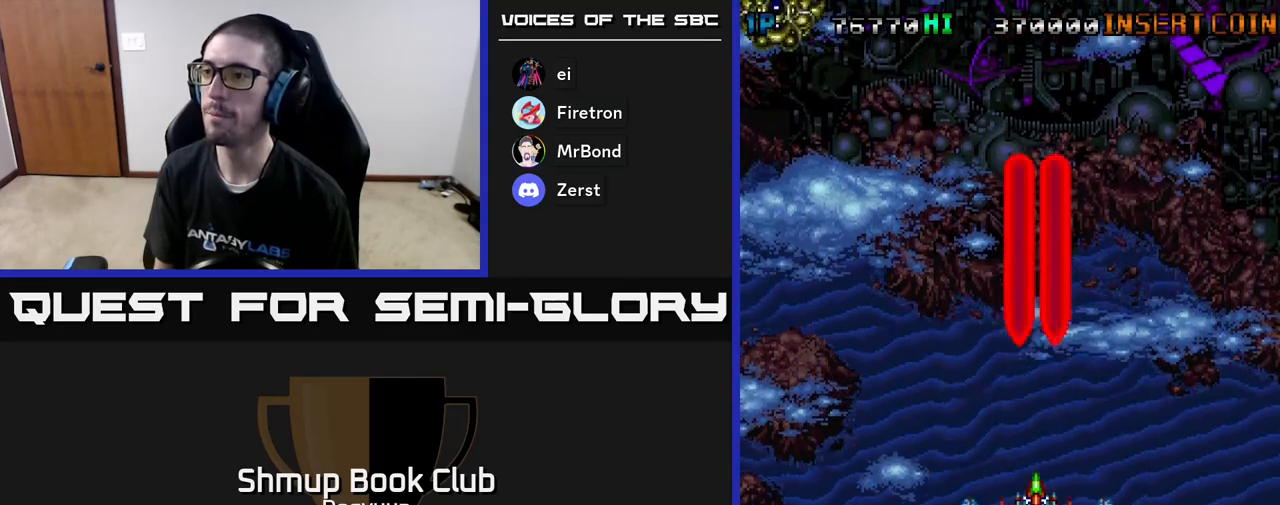
{"buttons": ["A", "DPAD_DOWN", "DPAD_LEFT"], "events": [[100, "A", "up"], [183, "A", "down"], [367, "DPAD_LEFT", "down"], [450, "DPAD_DOWN", "down"]]}
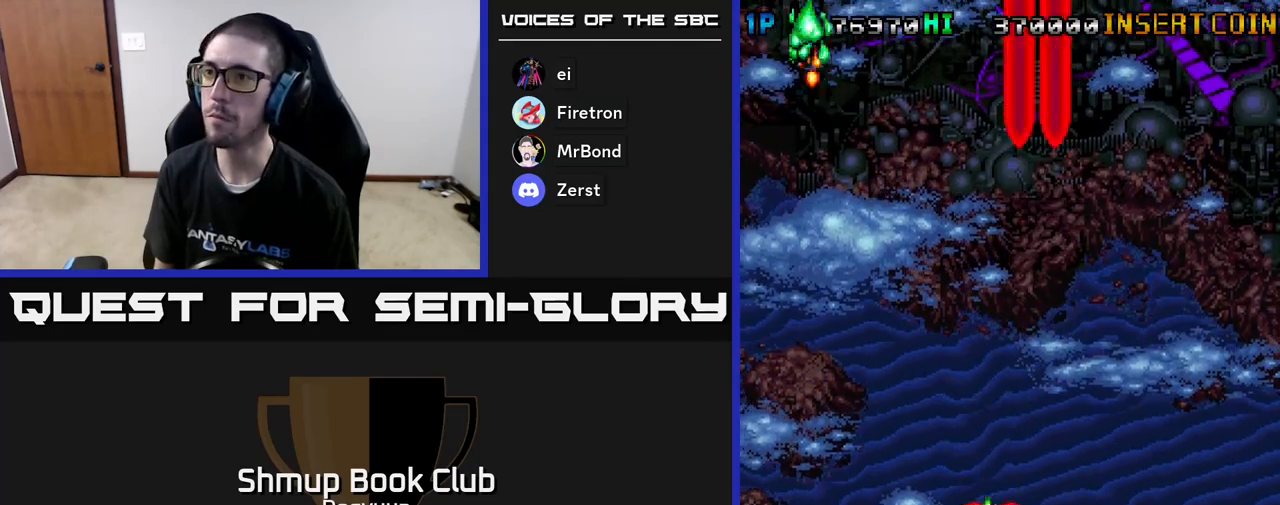
{"buttons": ["A"], "events": [[33, "DPAD_LEFT", "up"], [133, "A", "up"], [133, "DPAD_RIGHT", "down"], [150, "DPAD_DOWN", "up"], [200, "A", "down"], [367, "DPAD_RIGHT", "up"], [400, "A", "up"], [500, "A", "down"]]}
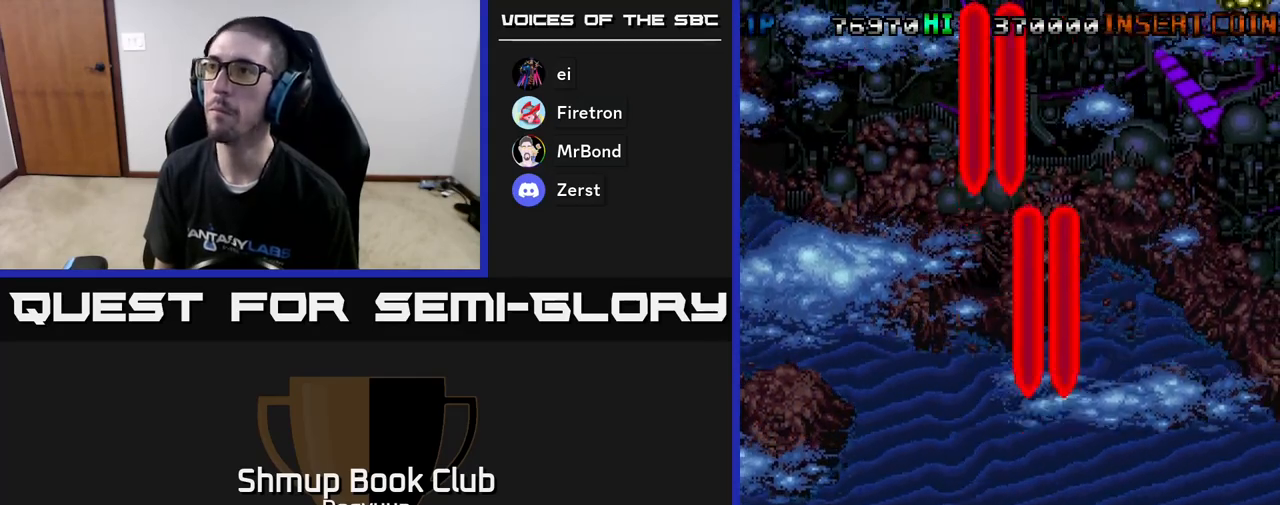
{"buttons": ["DPAD_LEFT"], "events": [[100, "DPAD_RIGHT", "down"], [200, "A", "up"], [250, "A", "down"], [267, "DPAD_RIGHT", "up"], [267, "DPAD_UP", "down"], [300, "DPAD_LEFT", "down"], [300, "DPAD_UP", "up"], [467, "A", "up"]]}
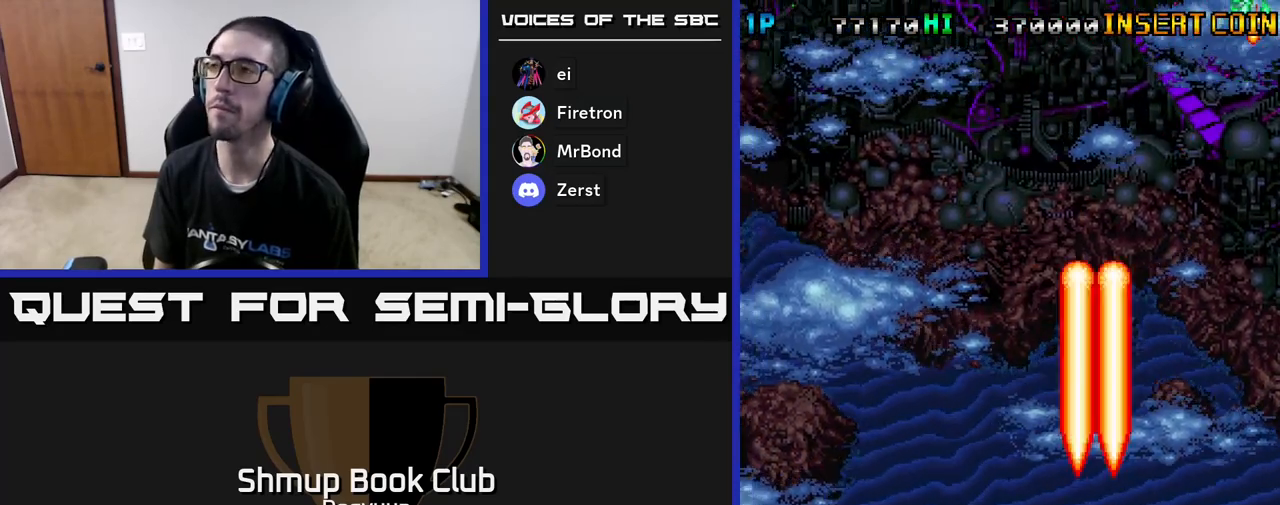
{"buttons": [], "events": [[17, "A", "down"], [483, "A", "up"], [500, "DPAD_LEFT", "up"]]}
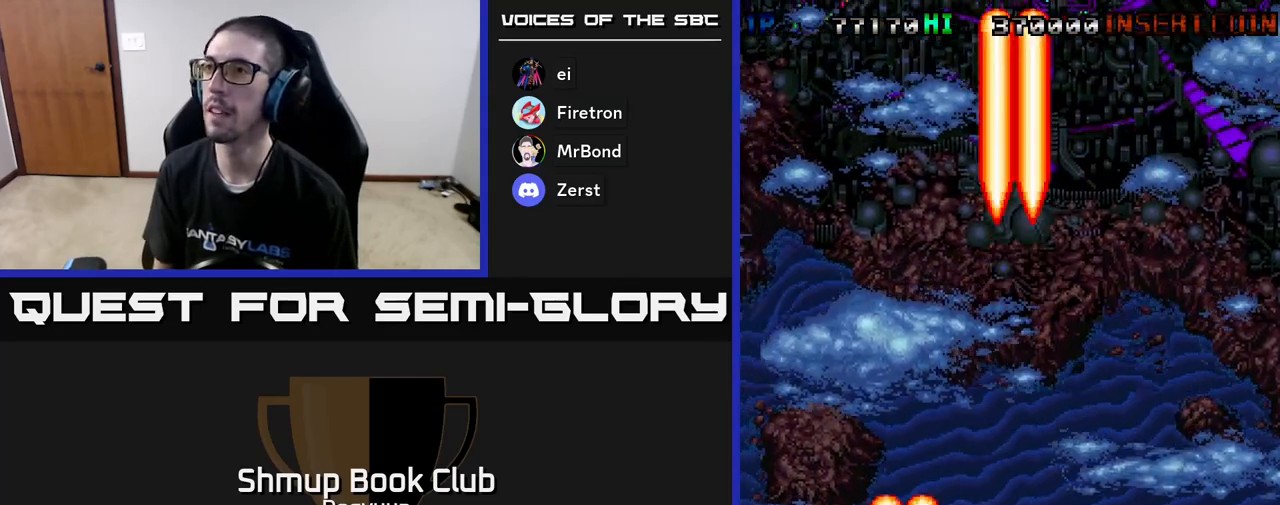
{"buttons": ["DPAD_RIGHT"], "events": [[33, "DPAD_RIGHT", "down"], [67, "A", "down"], [417, "A", "up"]]}
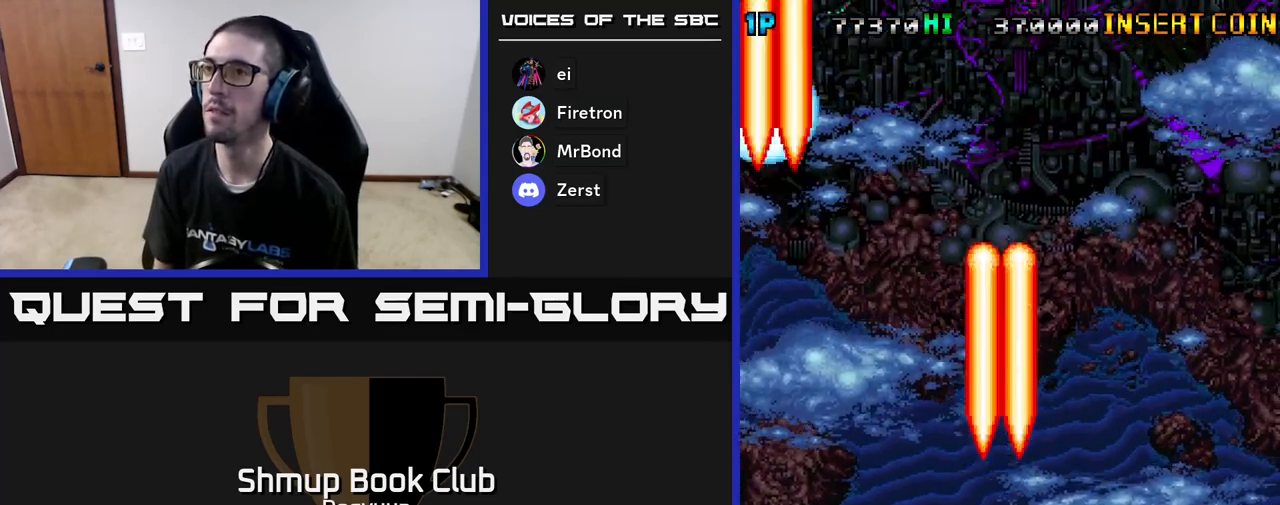
{"buttons": ["A", "DPAD_LEFT"], "events": [[250, "DPAD_RIGHT", "up"], [500, "A", "down"], [500, "DPAD_LEFT", "down"]]}
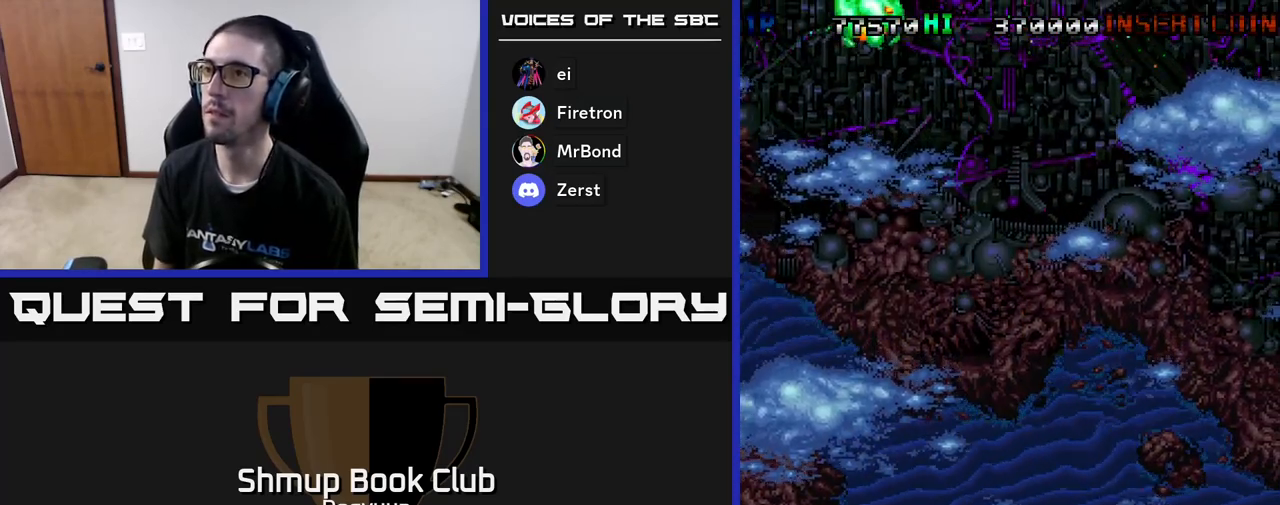
{"buttons": [], "events": [[217, "A", "up"], [433, "DPAD_LEFT", "up"]]}
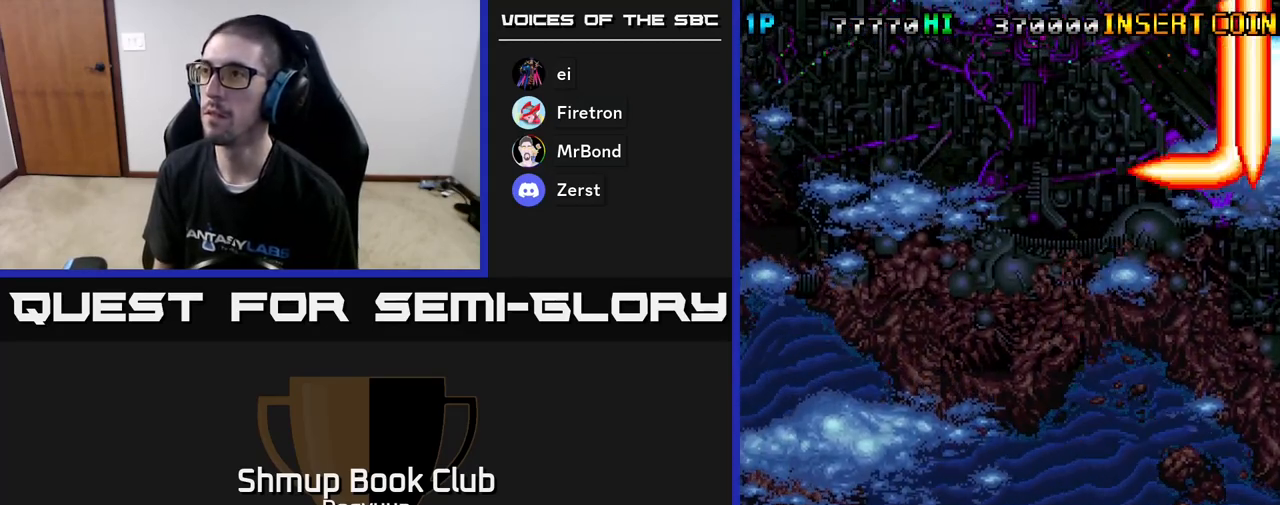
{"buttons": ["A"], "events": [[200, "DPAD_RIGHT", "down"], [333, "A", "down"], [433, "DPAD_RIGHT", "up"]]}
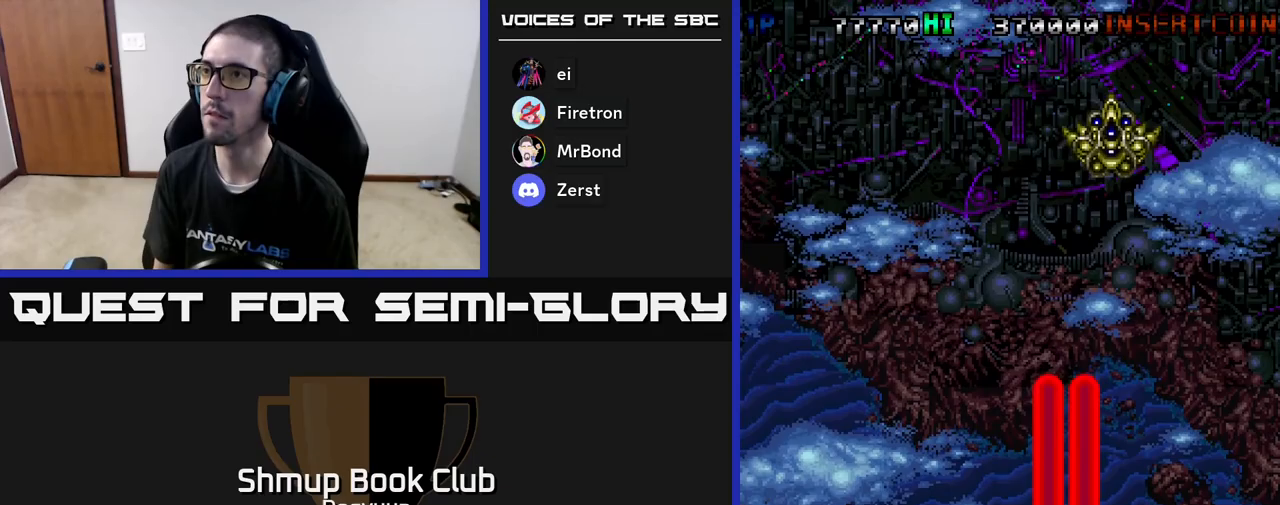
{"buttons": ["A"], "events": [[50, "A", "up"], [117, "A", "down"], [333, "A", "up"], [483, "A", "down"]]}
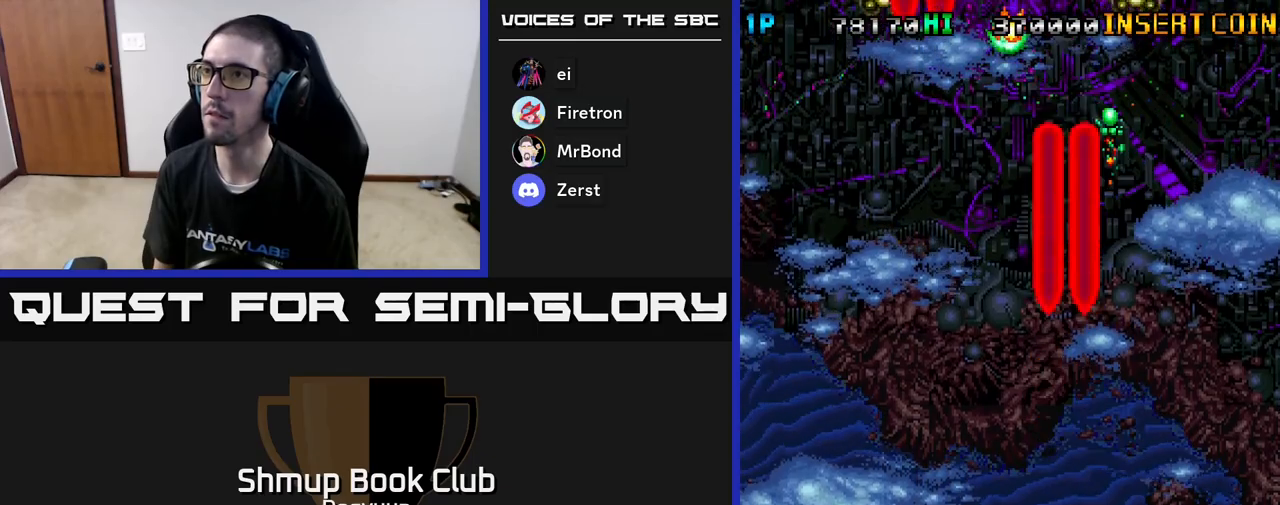
{"buttons": ["A"], "events": [[217, "A", "up"], [383, "A", "down"]]}
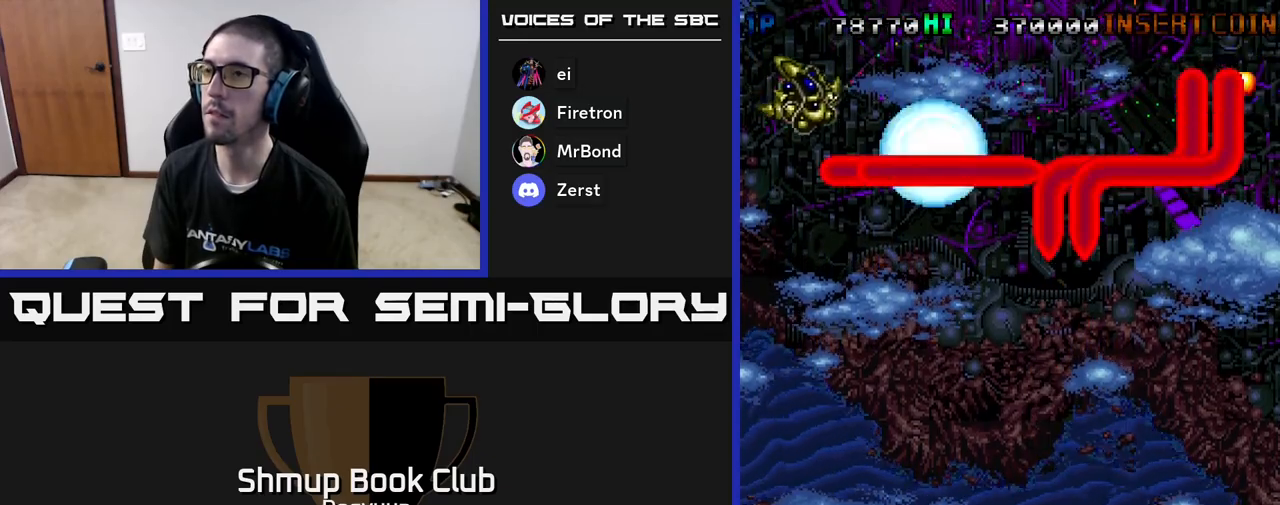
{"buttons": ["A"], "events": [[133, "A", "up"], [433, "A", "down"]]}
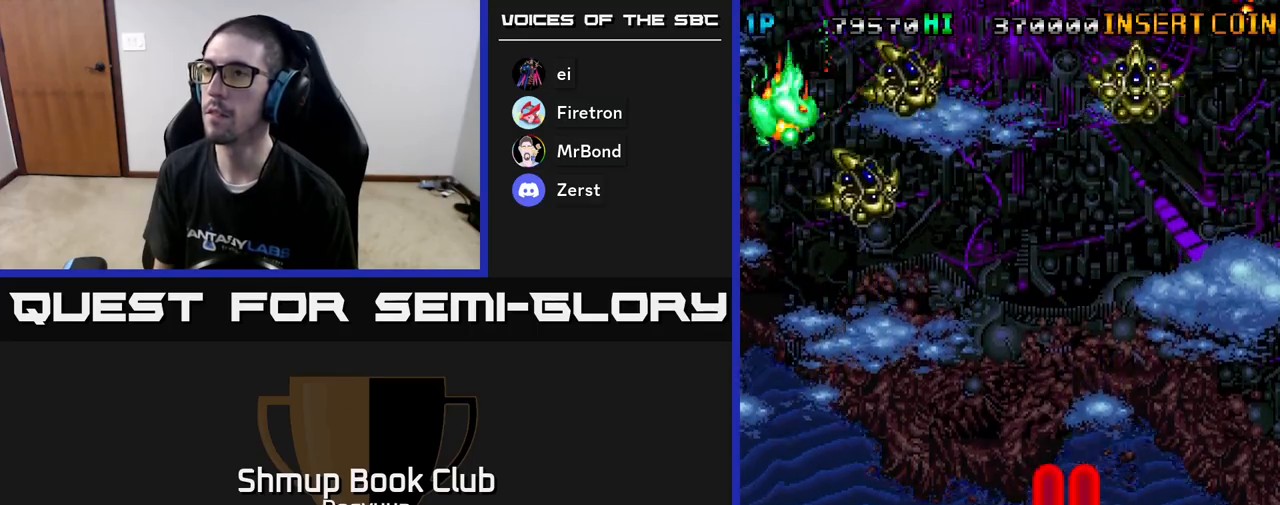
{"buttons": ["A", "DPAD_DOWN"], "events": [[133, "A", "up"], [450, "DPAD_DOWN", "down"], [483, "A", "down"]]}
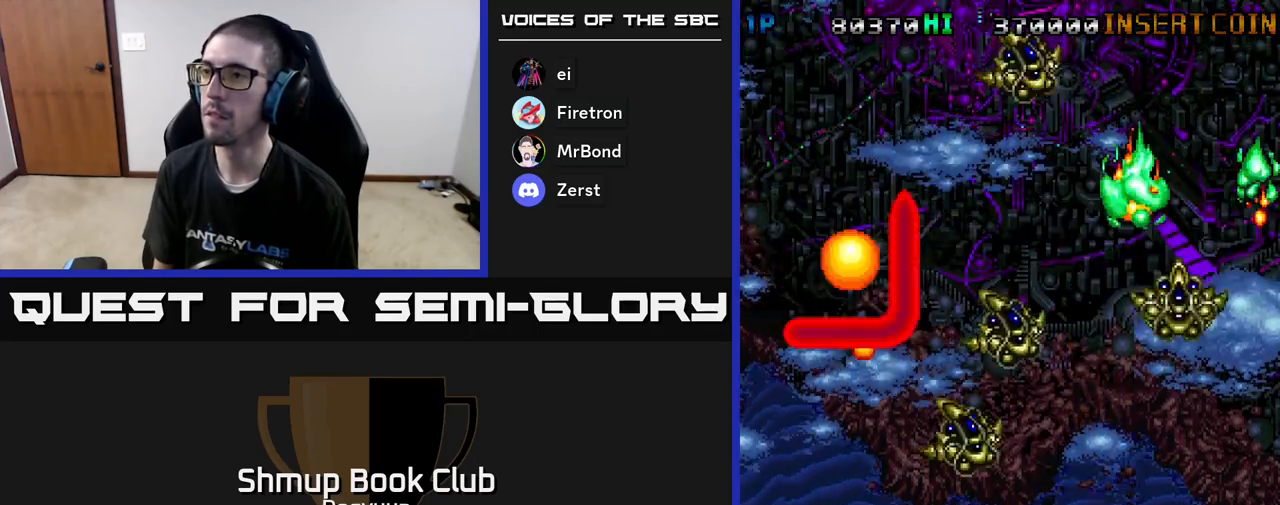
{"buttons": ["A", "DPAD_UP", "DPAD_RIGHT"]}
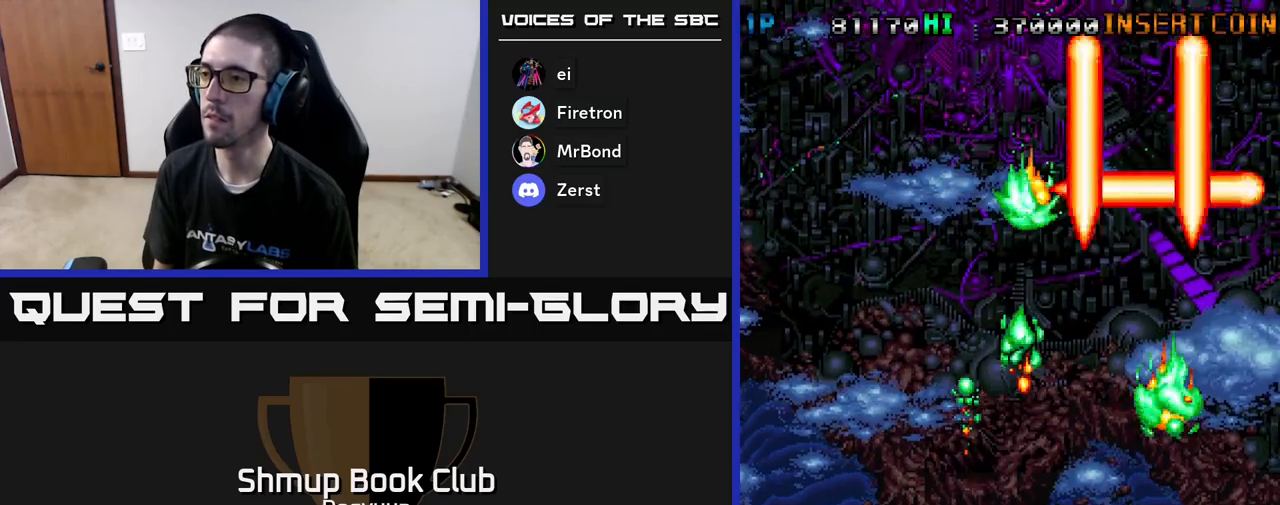
{"buttons": ["A"], "events": [[17, "DPAD_RIGHT", "up"], [50, "DPAD_LEFT", "down"], [83, "A", "up"], [350, "DPAD_UP", "up"], [367, "DPAD_LEFT", "up"], [483, "A", "down"]]}
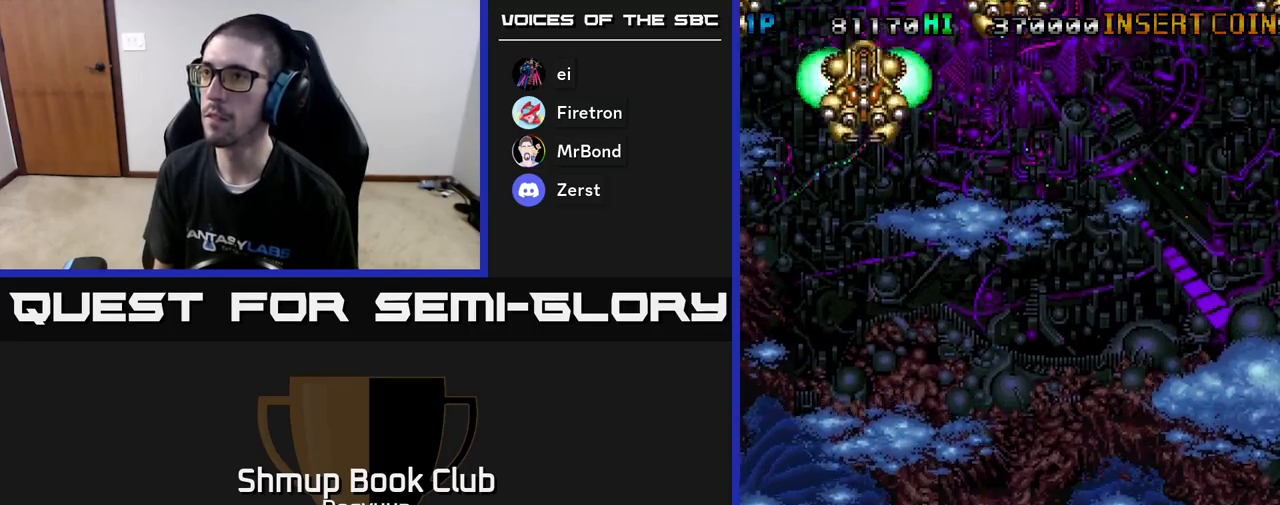
{"buttons": ["A", "DPAD_LEFT"], "events": [[200, "A", "up"], [350, "A", "down"], [383, "DPAD_LEFT", "down"]]}
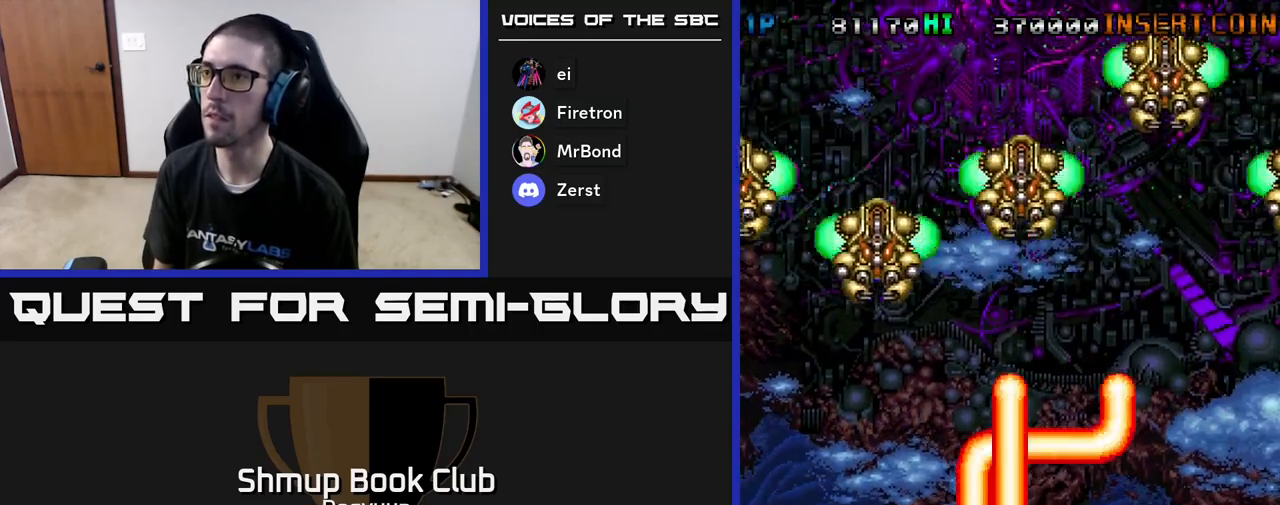
{"buttons": ["A", "DPAD_DOWN"]}
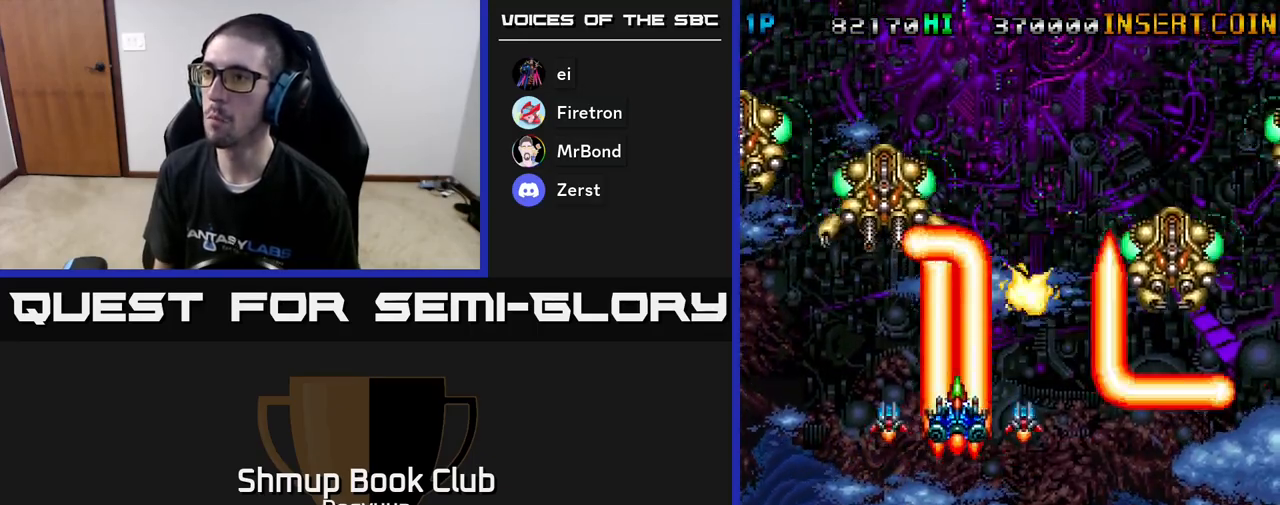
{"buttons": ["A", "DPAD_UP"]}
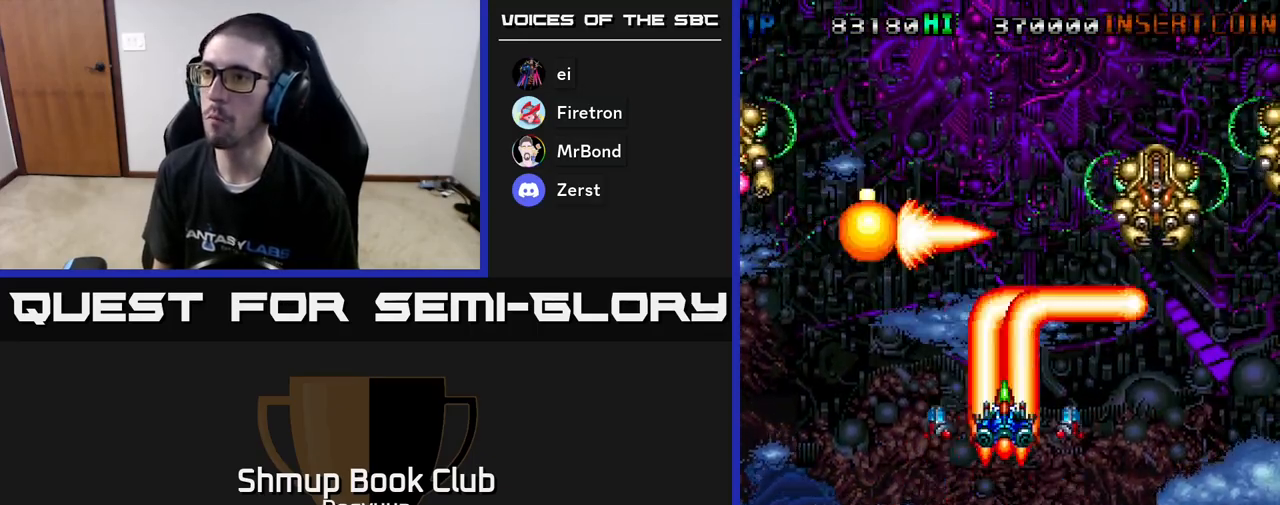
{"buttons": ["A", "DPAD_RIGHT"], "events": [[183, "A", "up"], [233, "A", "down"], [317, "DPAD_RIGHT", "down"], [333, "DPAD_UP", "up"], [367, "DPAD_DOWN", "down"], [400, "DPAD_RIGHT", "up"], [417, "DPAD_DOWN", "up"], [433, "A", "up"], [467, "A", "down"], [467, "DPAD_RIGHT", "down"]]}
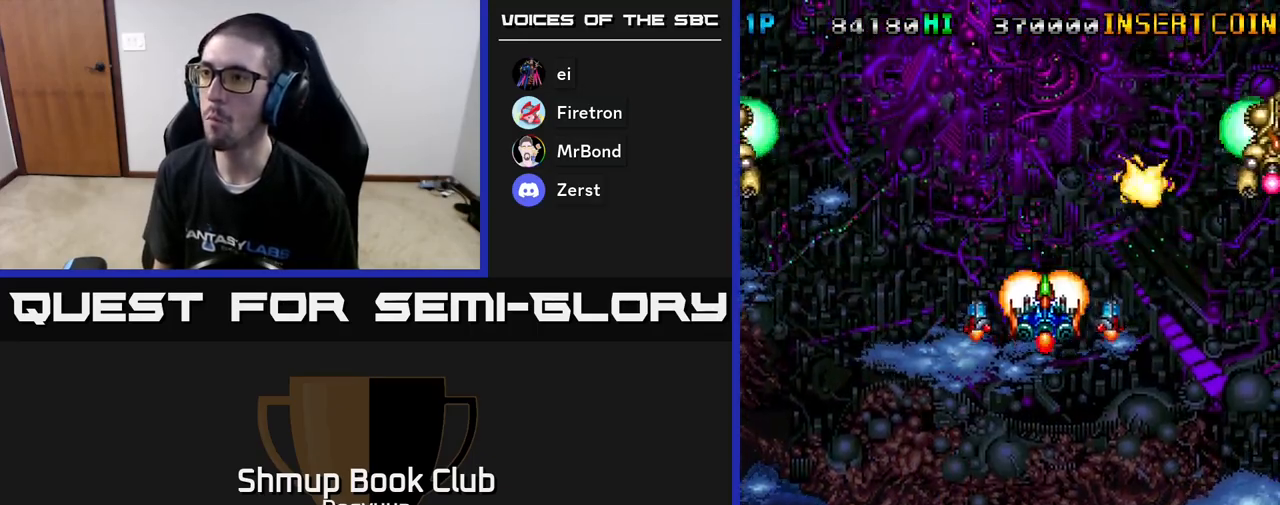
{"buttons": ["A", "DPAD_LEFT"], "events": [[17, "DPAD_DOWN", "down"], [50, "DPAD_RIGHT", "up"], [67, "DPAD_LEFT", "down"], [150, "DPAD_DOWN", "up"], [167, "A", "up"], [200, "A", "down"], [383, "A", "up"], [433, "A", "down"]]}
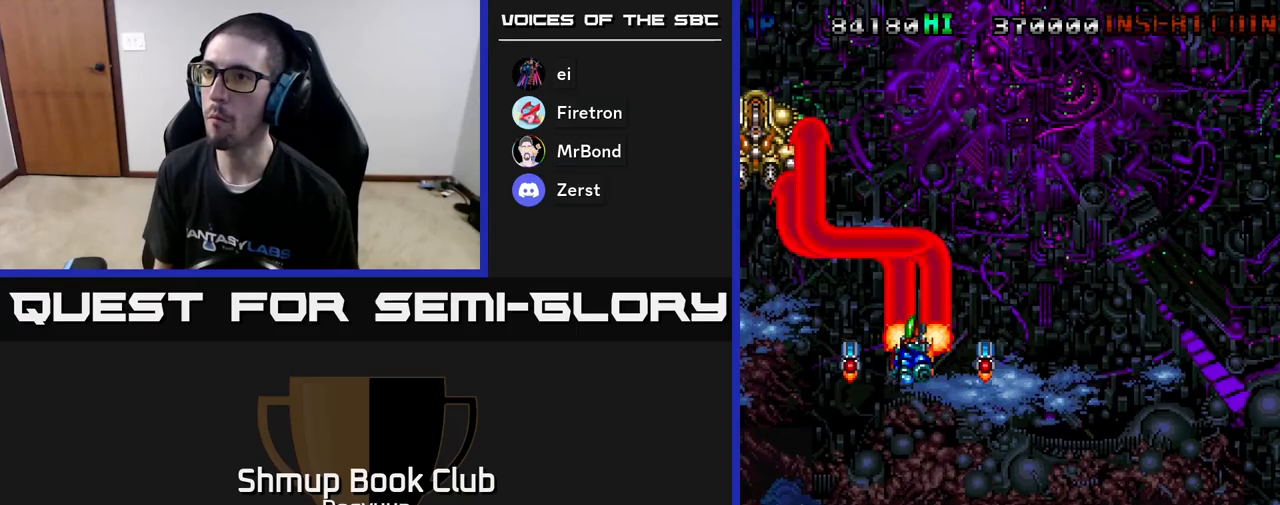
{"buttons": ["A", "DPAD_DOWN", "DPAD_RIGHT"], "events": [[100, "A", "up"], [133, "A", "down"], [167, "DPAD_LEFT", "up"], [300, "DPAD_DOWN", "down"], [300, "DPAD_RIGHT", "down"], [317, "A", "up"], [350, "A", "down"]]}